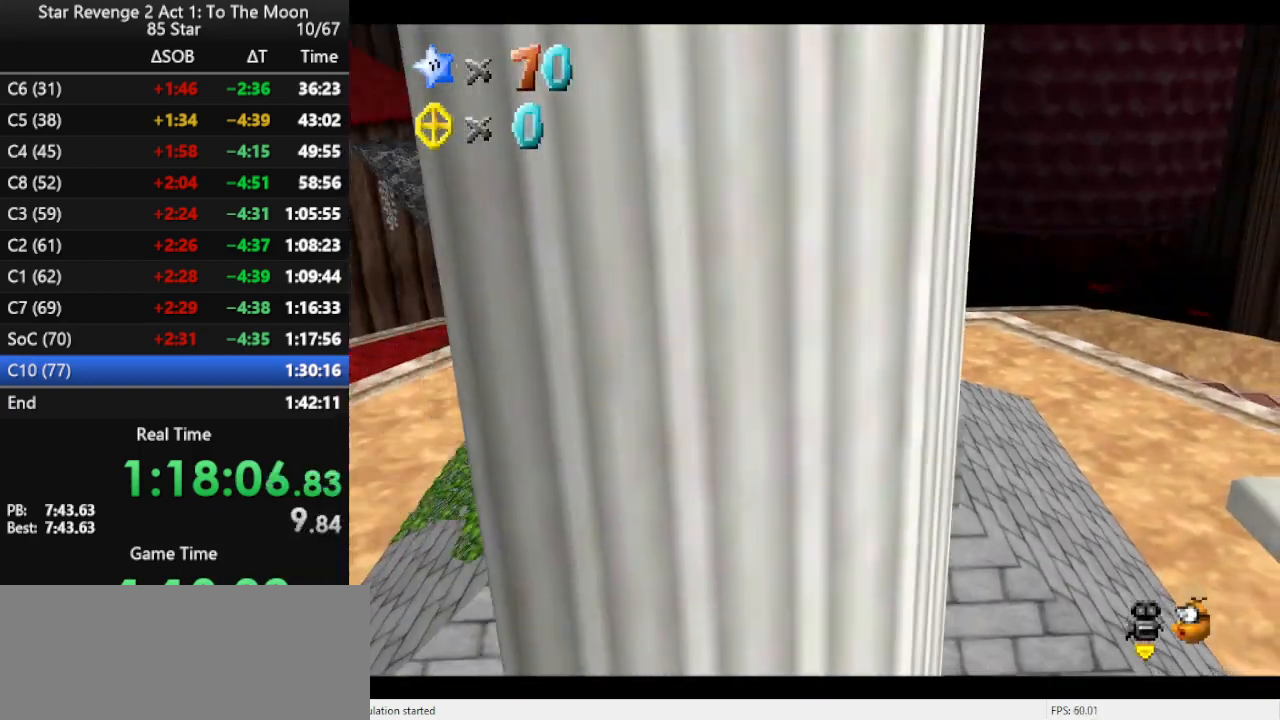
Gameplay with a controller (Nintendo layout); each line is a JSON object with the inputs held at the frame after it. "events" lists button and stick changes between this image and that frame as [ms after this image, input, new state], when the widget could be followed in between. Not read: L3 R3.
{"buttons": ["A", "Z"], "left_stick": "up", "events": [[400, "Z", "down"], [467, "A", "down"]]}
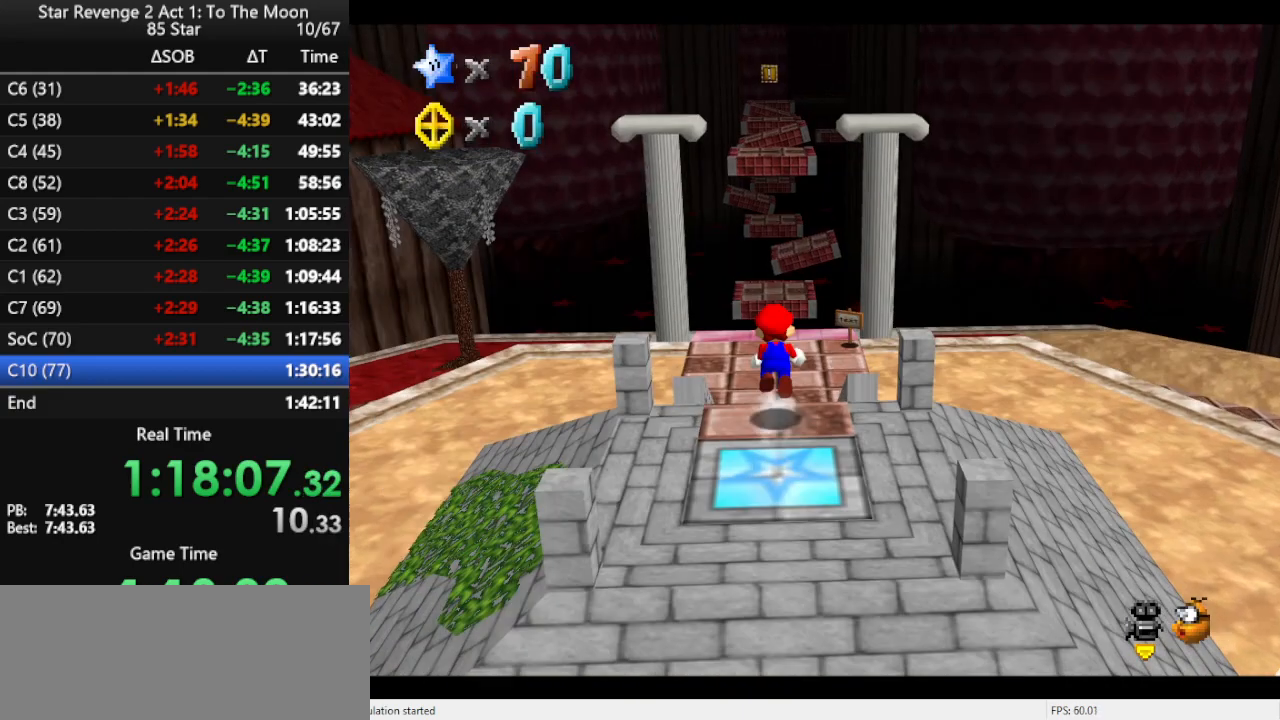
{"buttons": [], "left_stick": "up", "events": [[300, "Z", "up"], [367, "A", "up"]]}
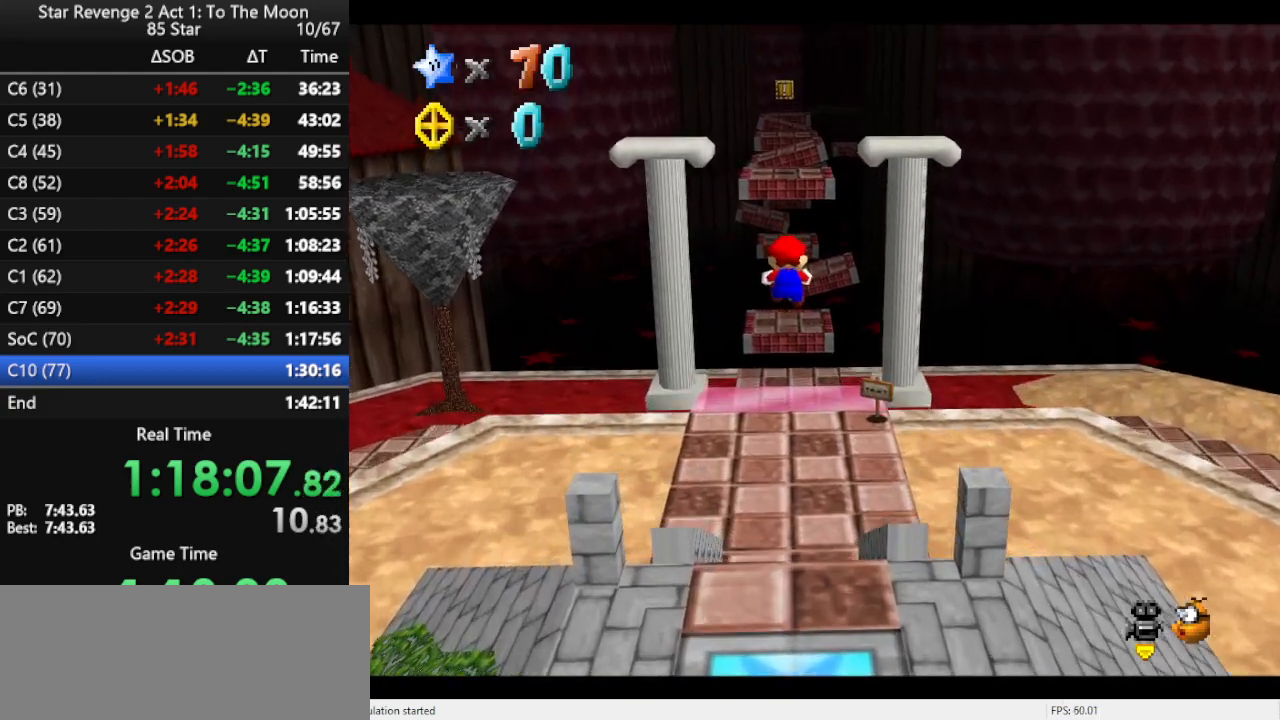
{"buttons": [], "left_stick": "up", "events": [[67, "R1", "down"], [133, "R1", "up"]]}
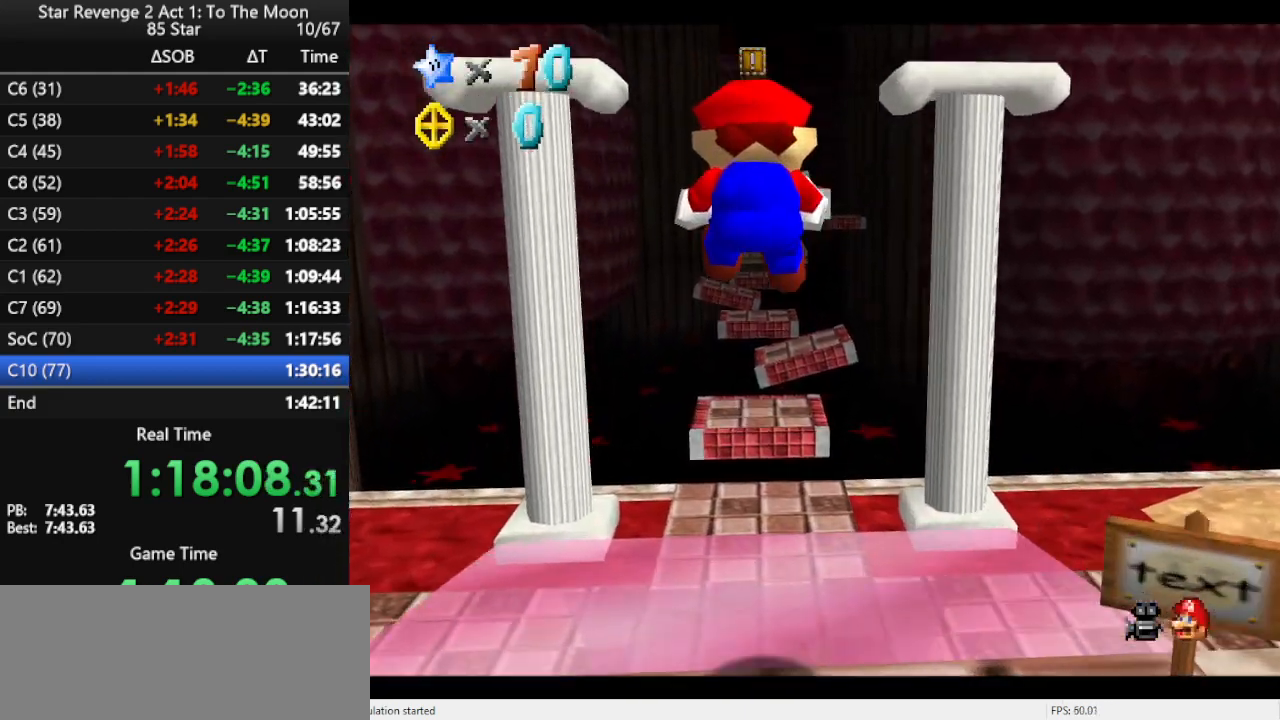
{"buttons": [], "left_stick": "up", "events": []}
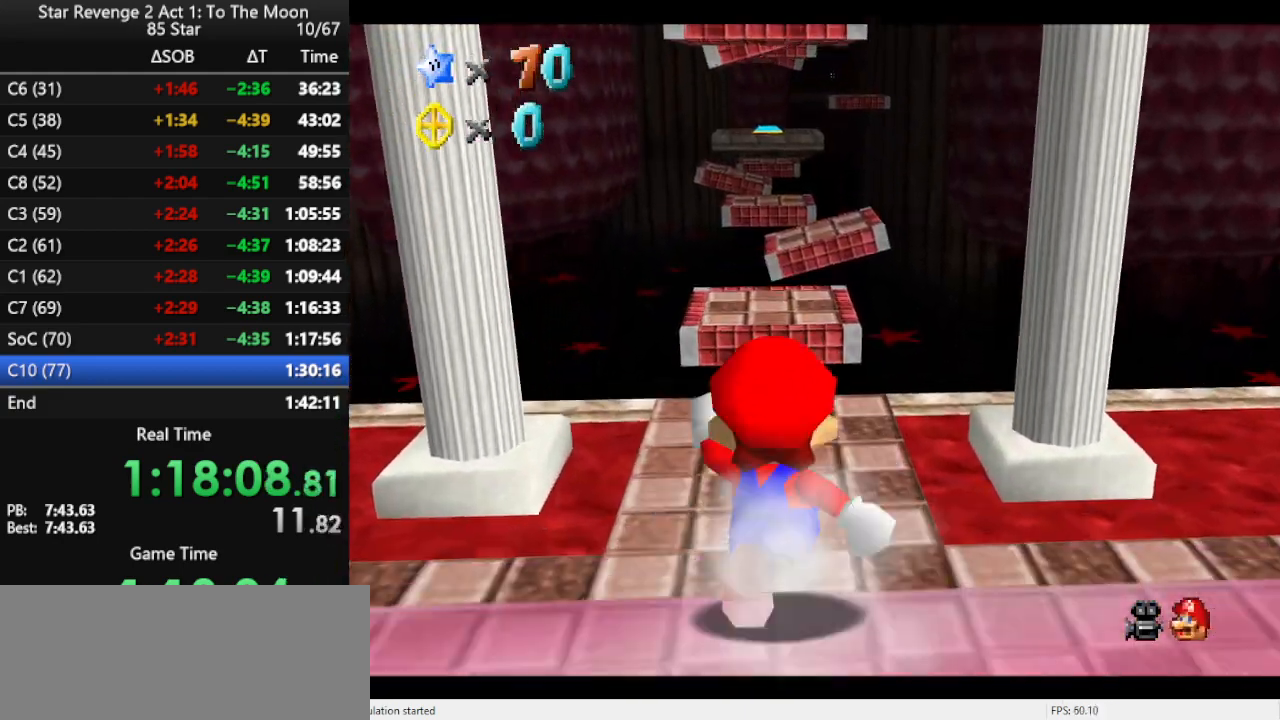
{"buttons": [], "left_stick": "up", "events": [[267, "R1", "down"], [367, "R1", "up"]]}
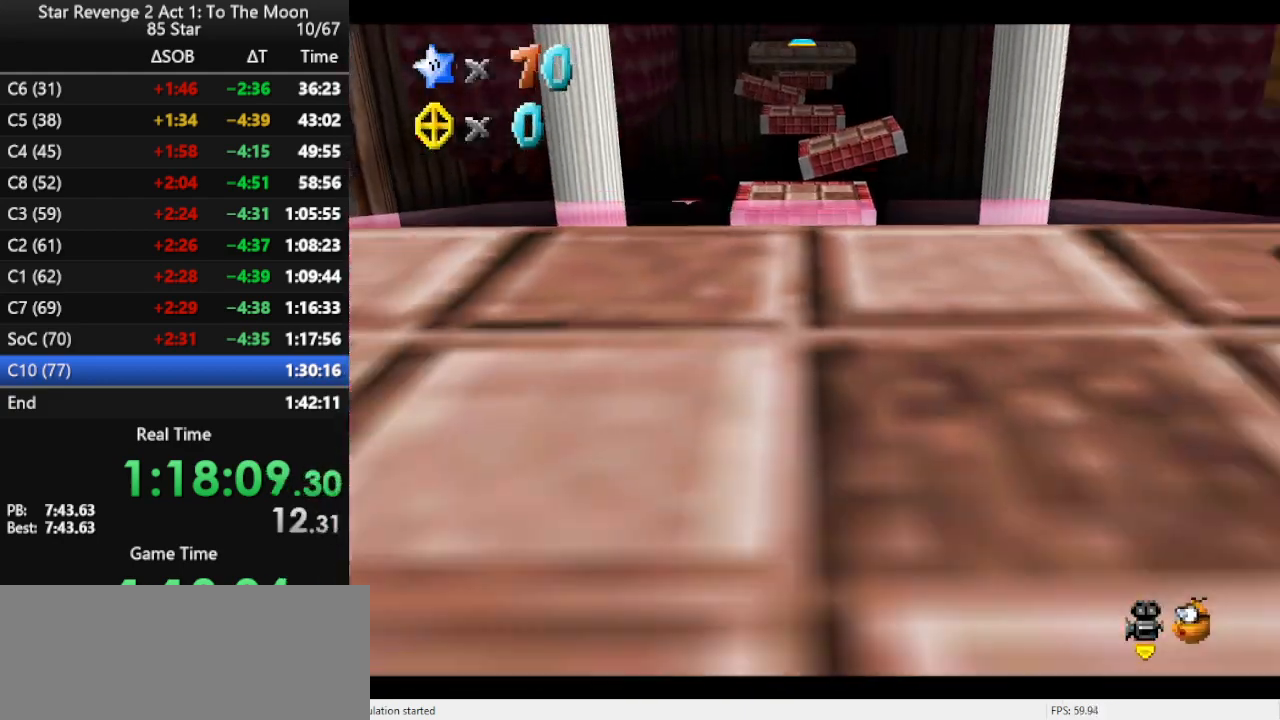
{"buttons": [], "left_stick": "up", "events": []}
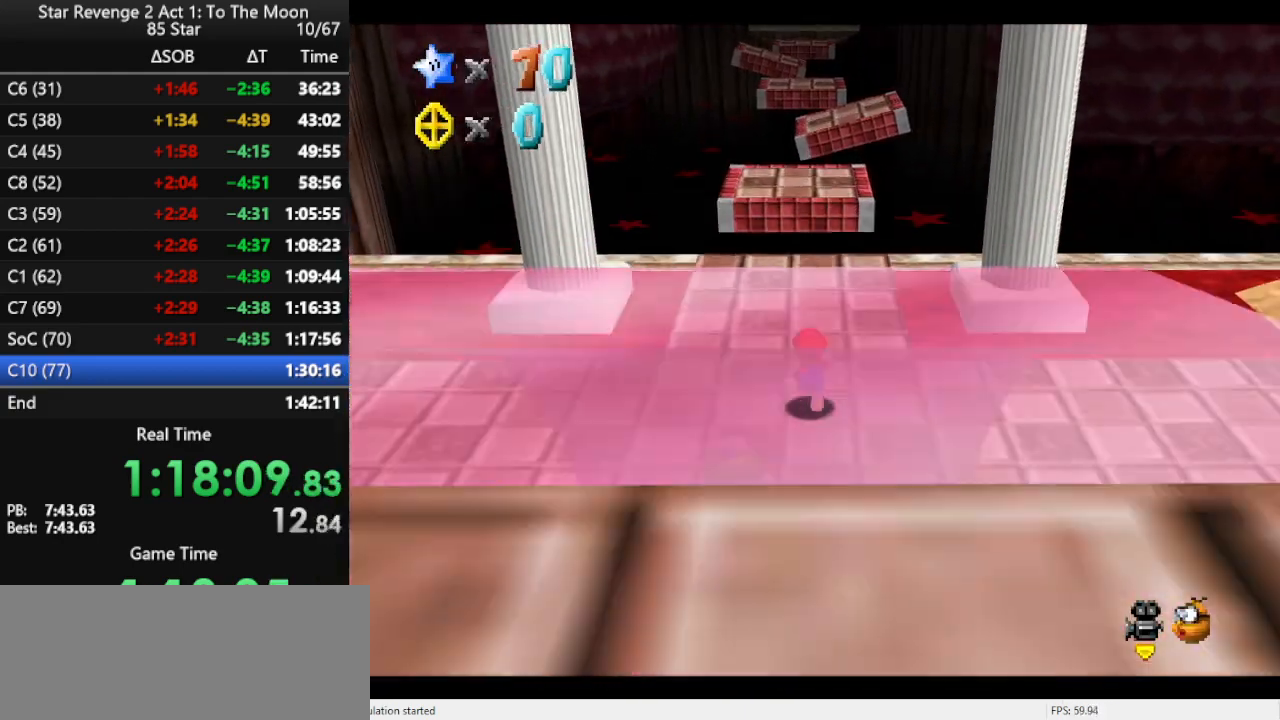
{"buttons": ["A", "Z"], "left_stick": "up", "events": [[133, "Z", "down"], [167, "A", "down"]]}
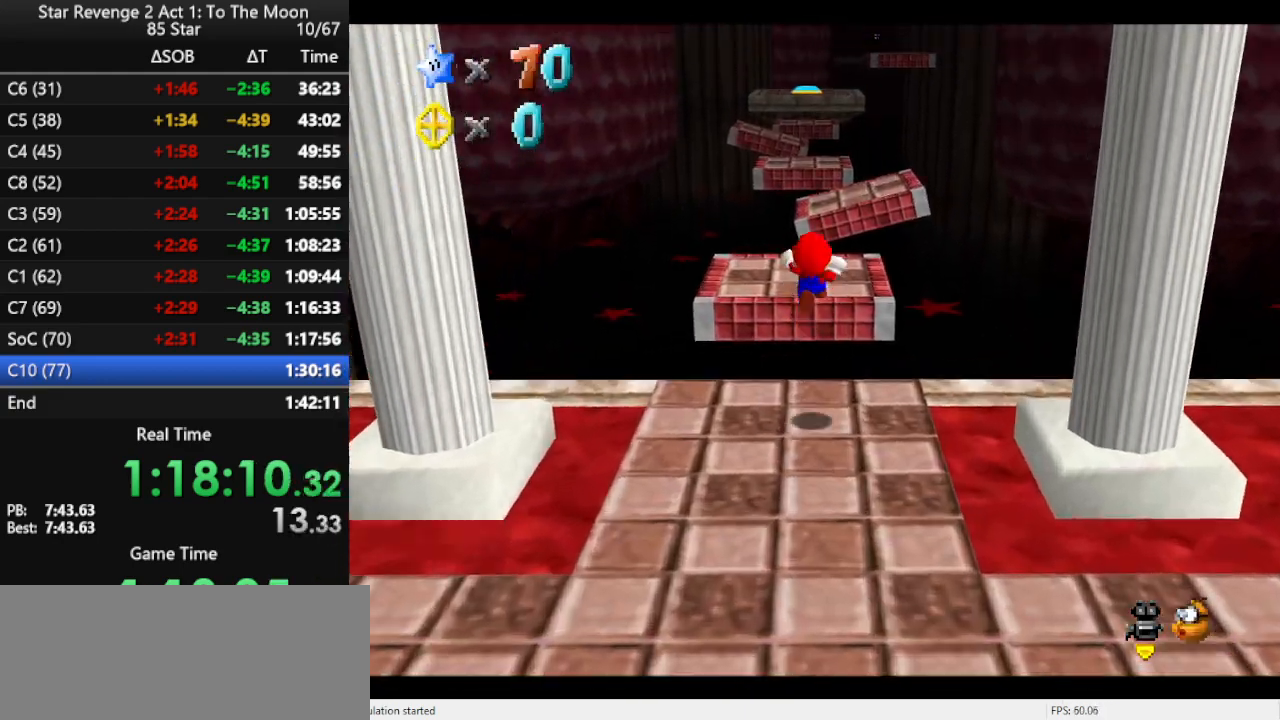
{"buttons": ["Z"], "left_stick": "center", "events": [[167, "A", "up"], [200, "left_stick", "center"]]}
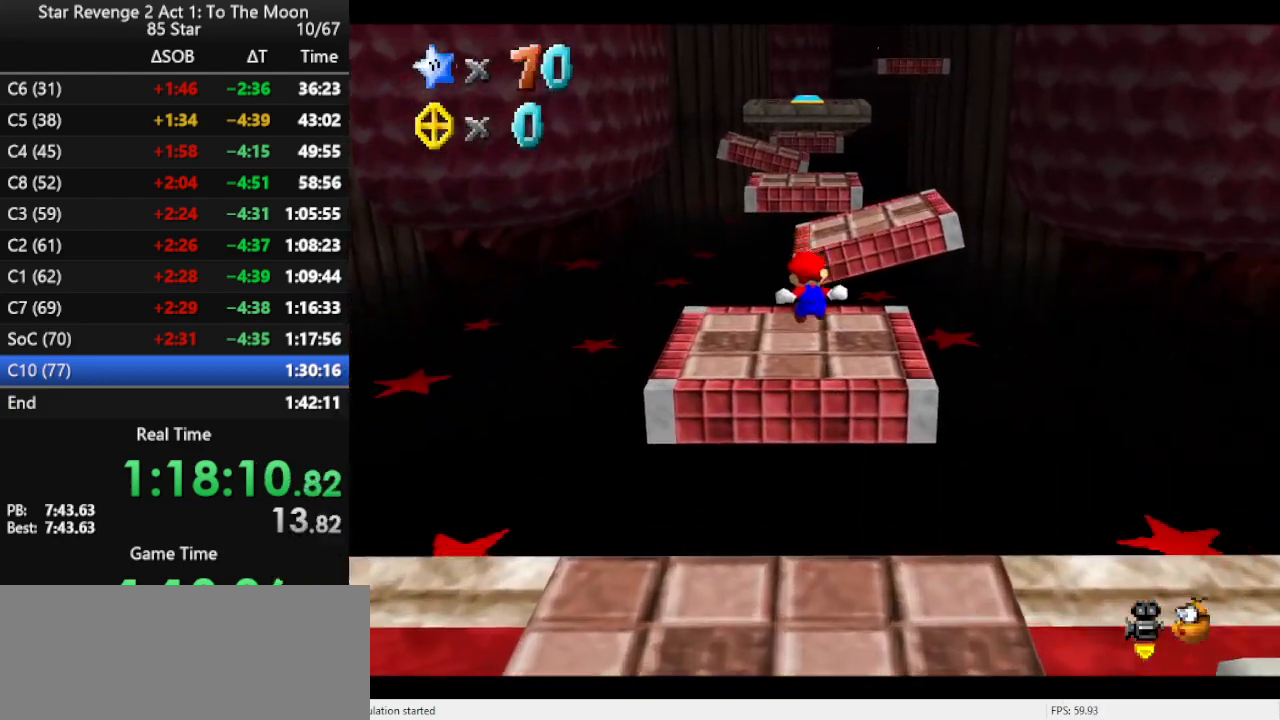
{"buttons": ["A", "Z"], "left_stick": "center", "events": [[267, "A", "down"]]}
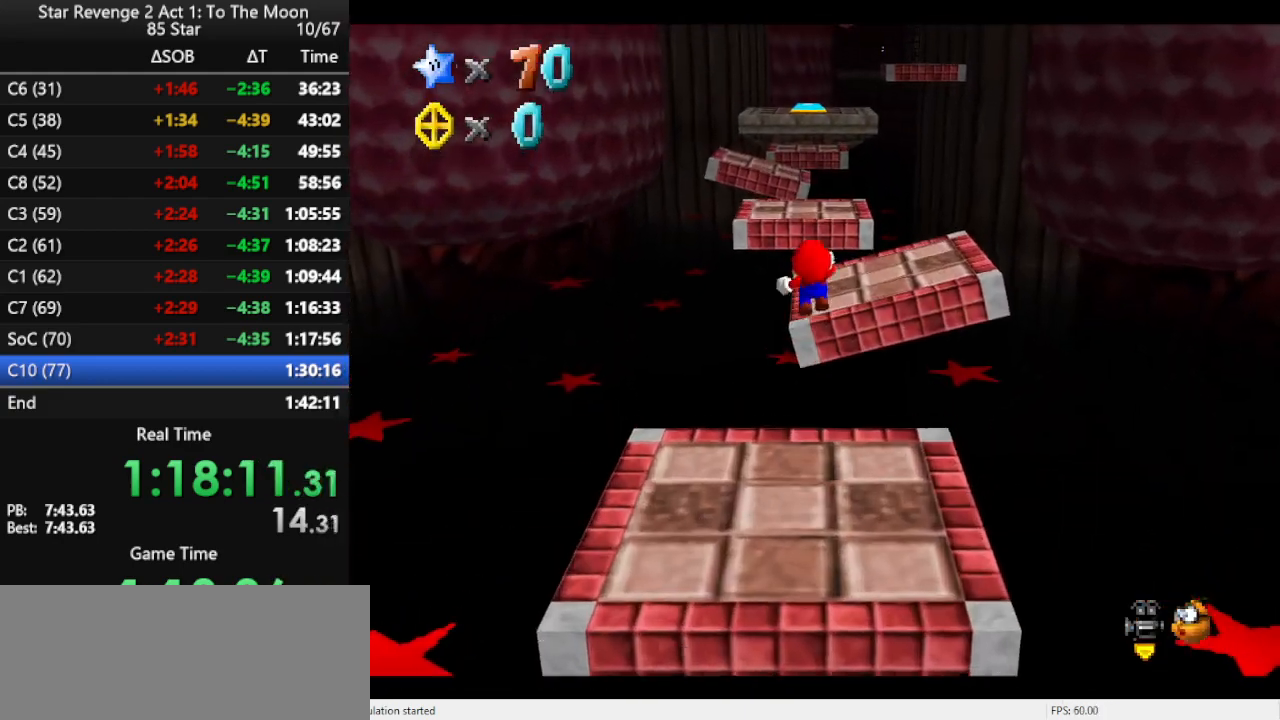
{"buttons": ["Z"], "left_stick": "down", "events": [[233, "A", "up"], [433, "left_stick", "down"]]}
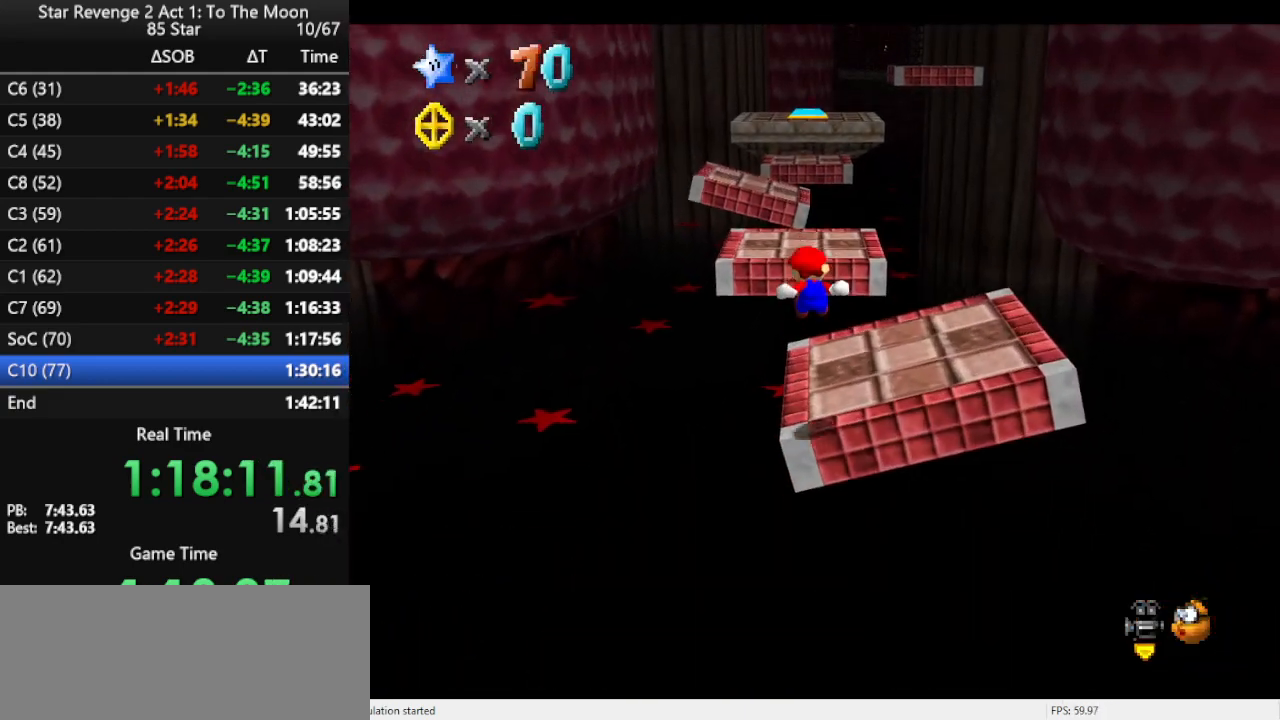
{"buttons": ["A", "Z"], "left_stick": "up", "events": [[167, "left_stick", "center"], [367, "A", "down"], [367, "left_stick", "up"]]}
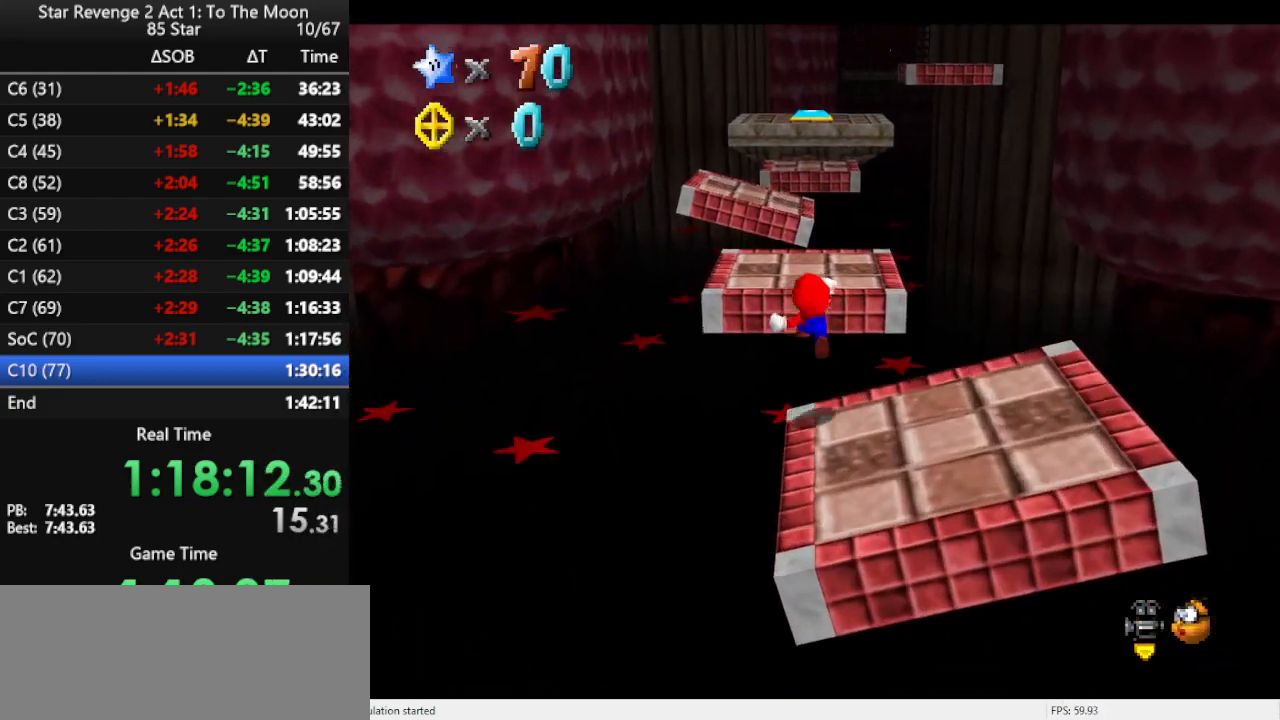
{"buttons": ["Z"], "left_stick": "center", "events": [[200, "left_stick", "center"], [300, "A", "up"]]}
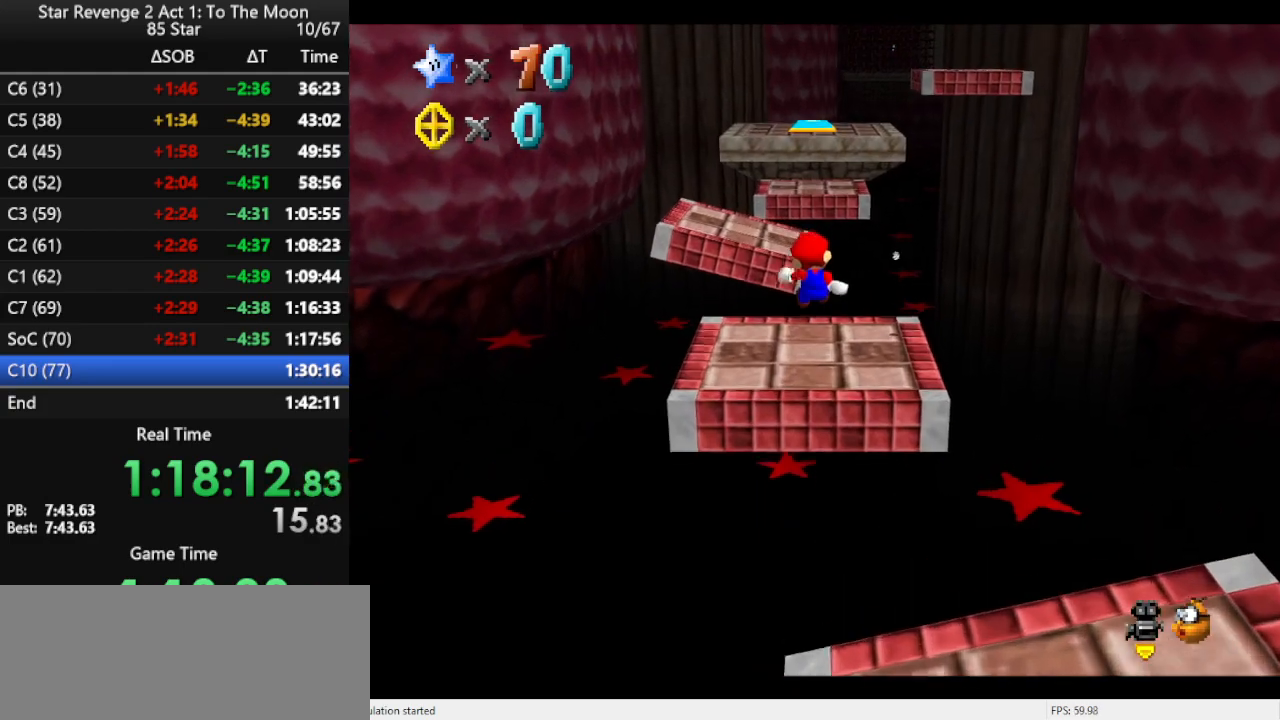
{"buttons": ["A", "Z"], "left_stick": "center", "events": [[33, "left_stick", "down"], [233, "left_stick", "center"], [467, "A", "down"]]}
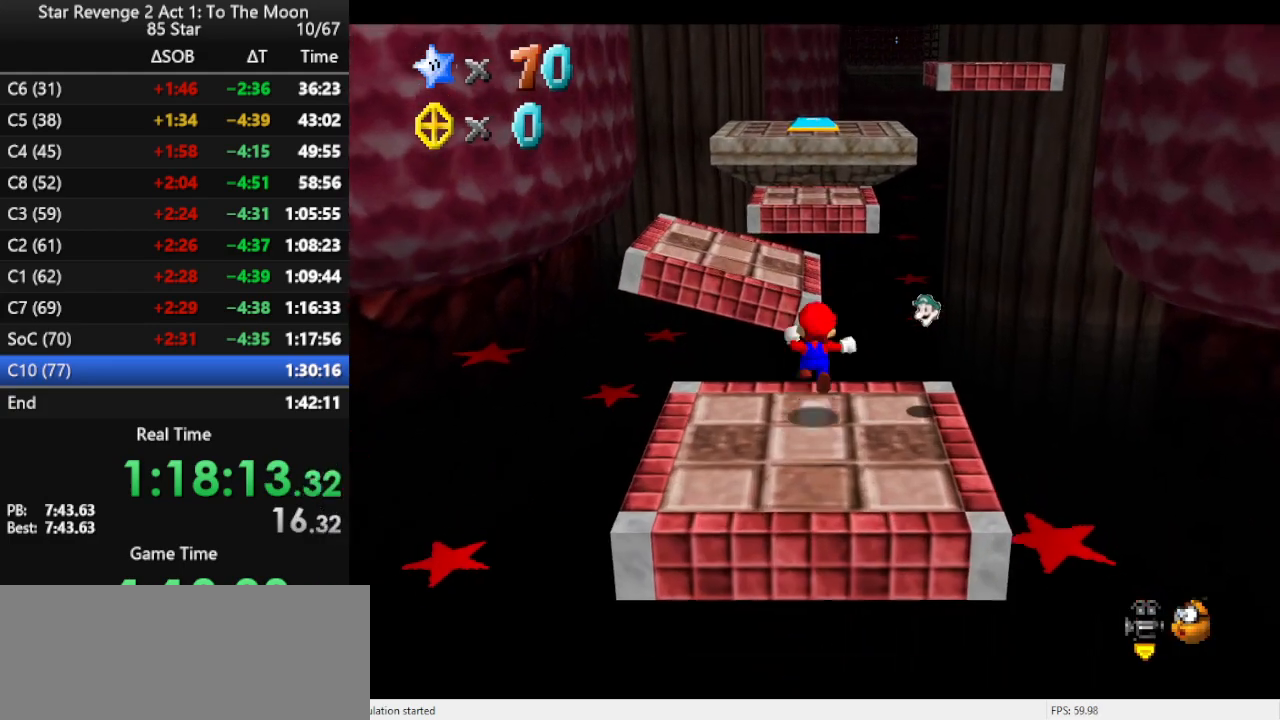
{"buttons": ["A", "Z"], "left_stick": "up", "events": [[367, "left_stick", "up-left"], [467, "left_stick", "up"]]}
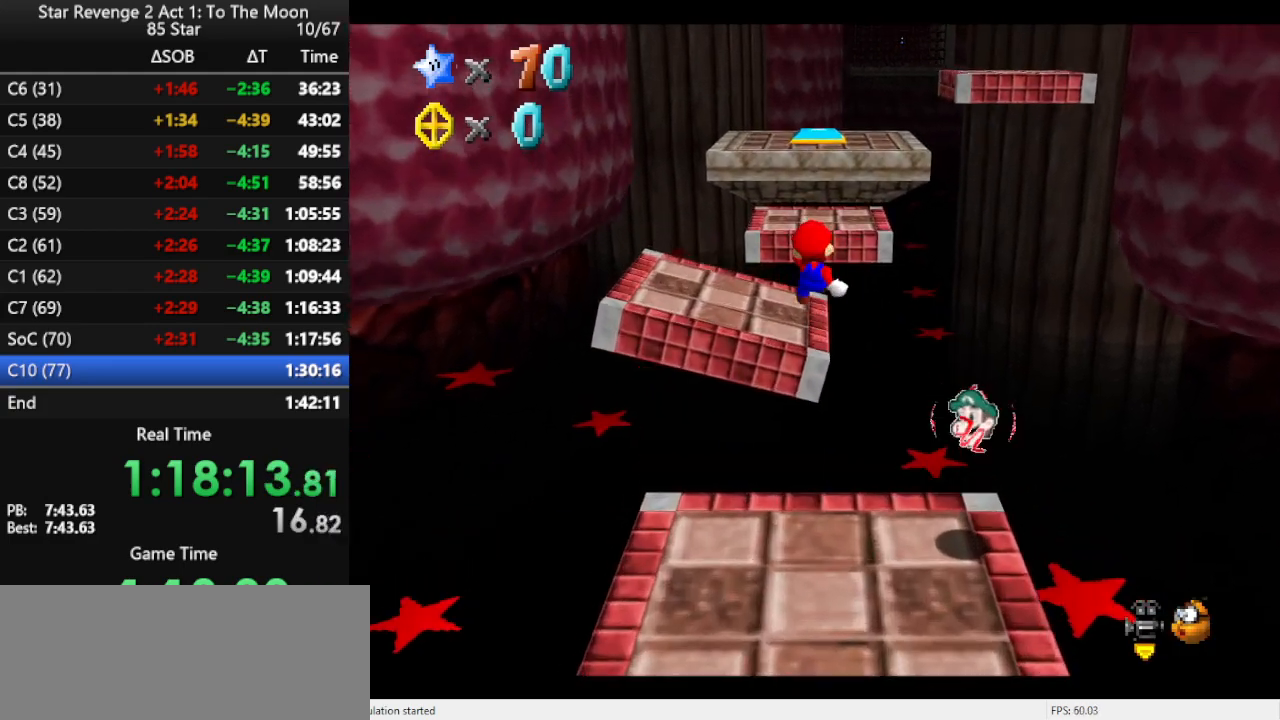
{"buttons": ["Z"], "left_stick": "up", "events": [[300, "A", "up"]]}
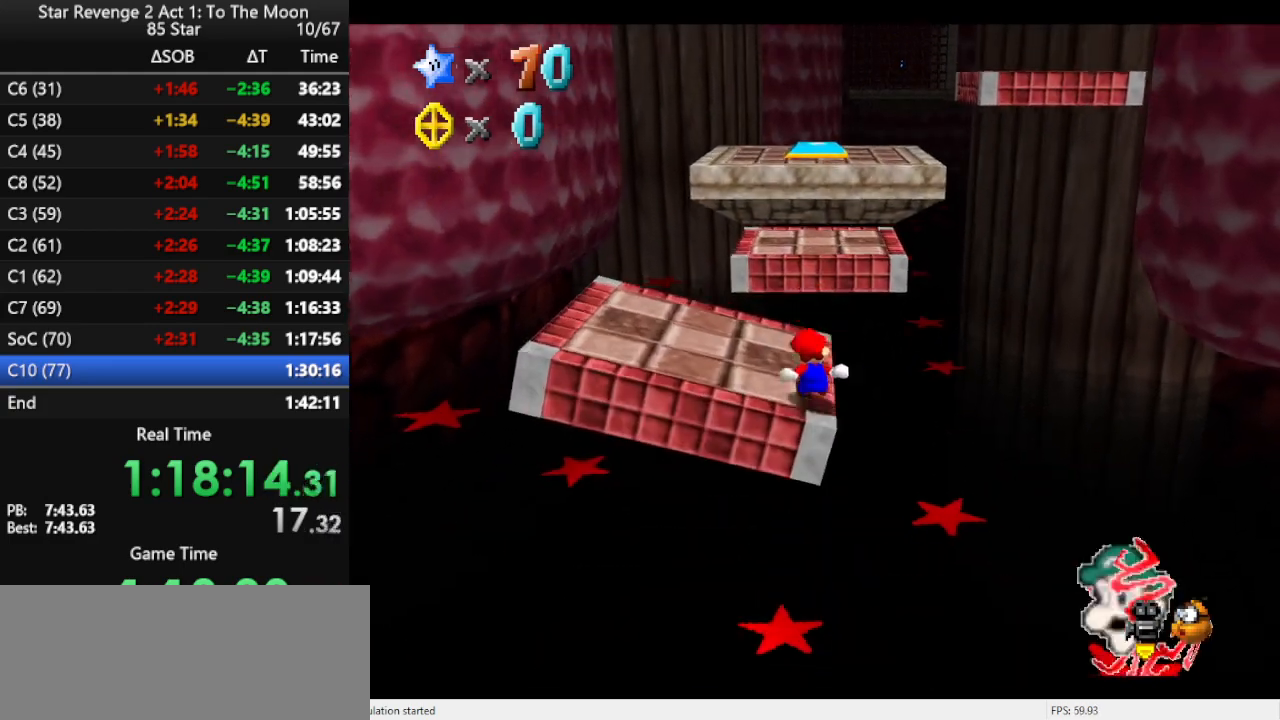
{"buttons": ["Z"], "left_stick": "center", "events": [[67, "A", "down"], [133, "left_stick", "center"], [167, "A", "up"], [233, "A", "down"], [400, "A", "up"]]}
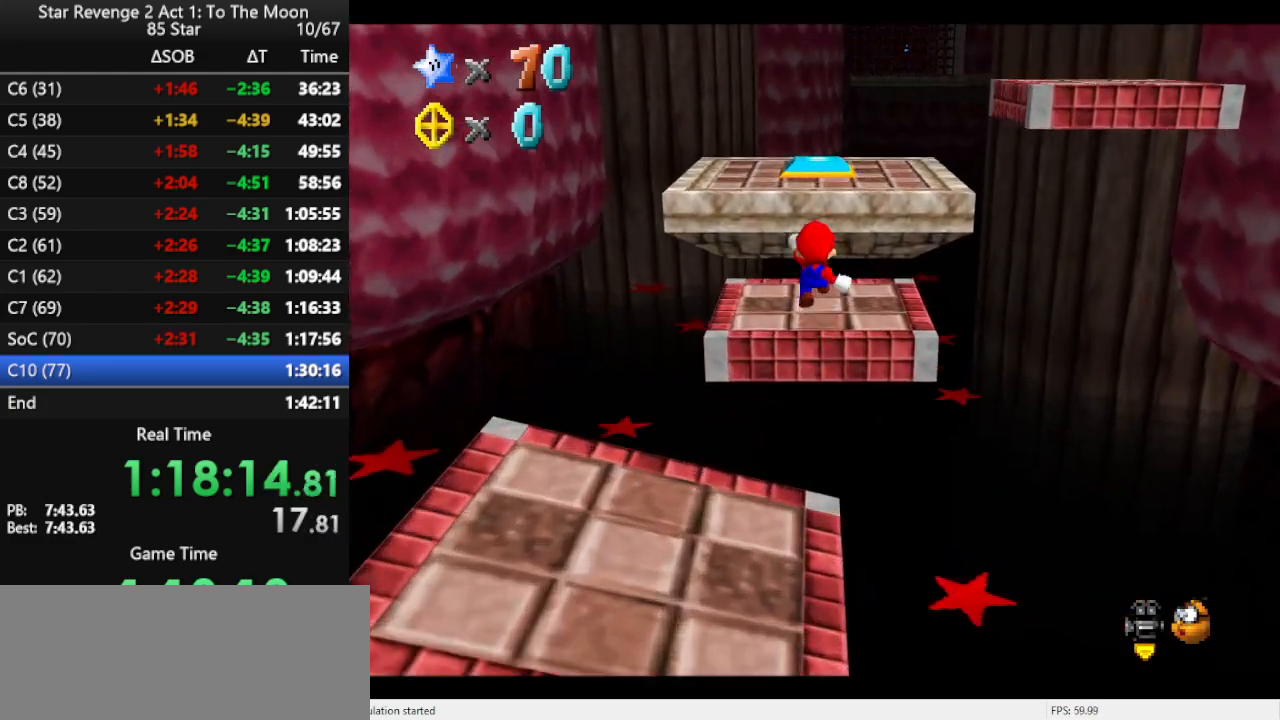
{"buttons": ["Z"], "left_stick": "up", "events": [[267, "left_stick", "up"]]}
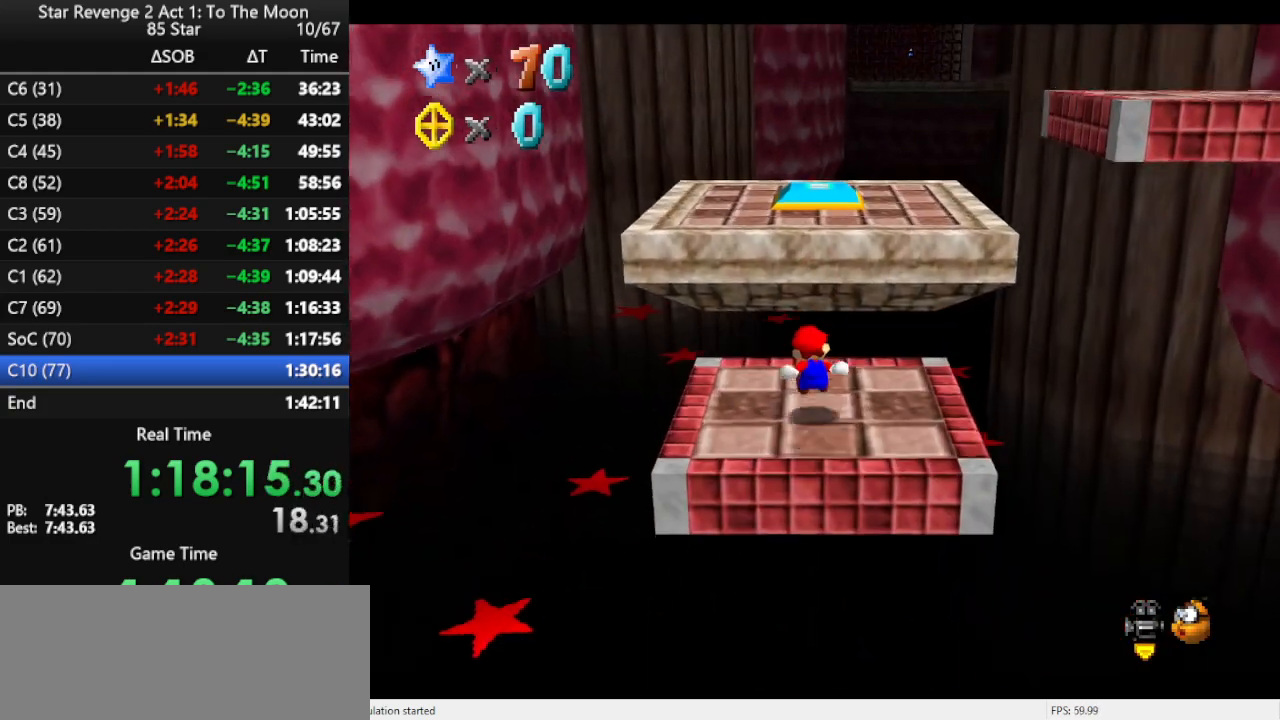
{"buttons": ["A"], "left_stick": "up", "events": [[133, "A", "down"], [467, "Z", "up"]]}
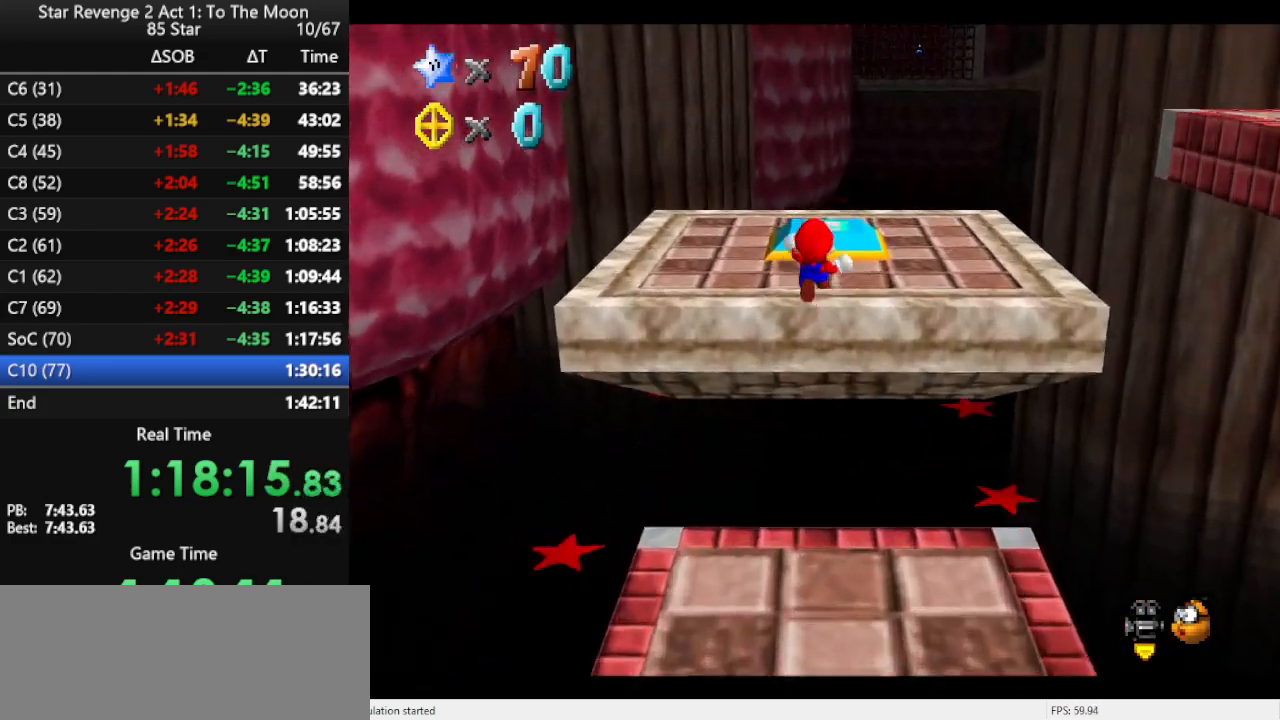
{"buttons": [], "left_stick": "center", "events": [[100, "A", "up"], [500, "left_stick", "center"]]}
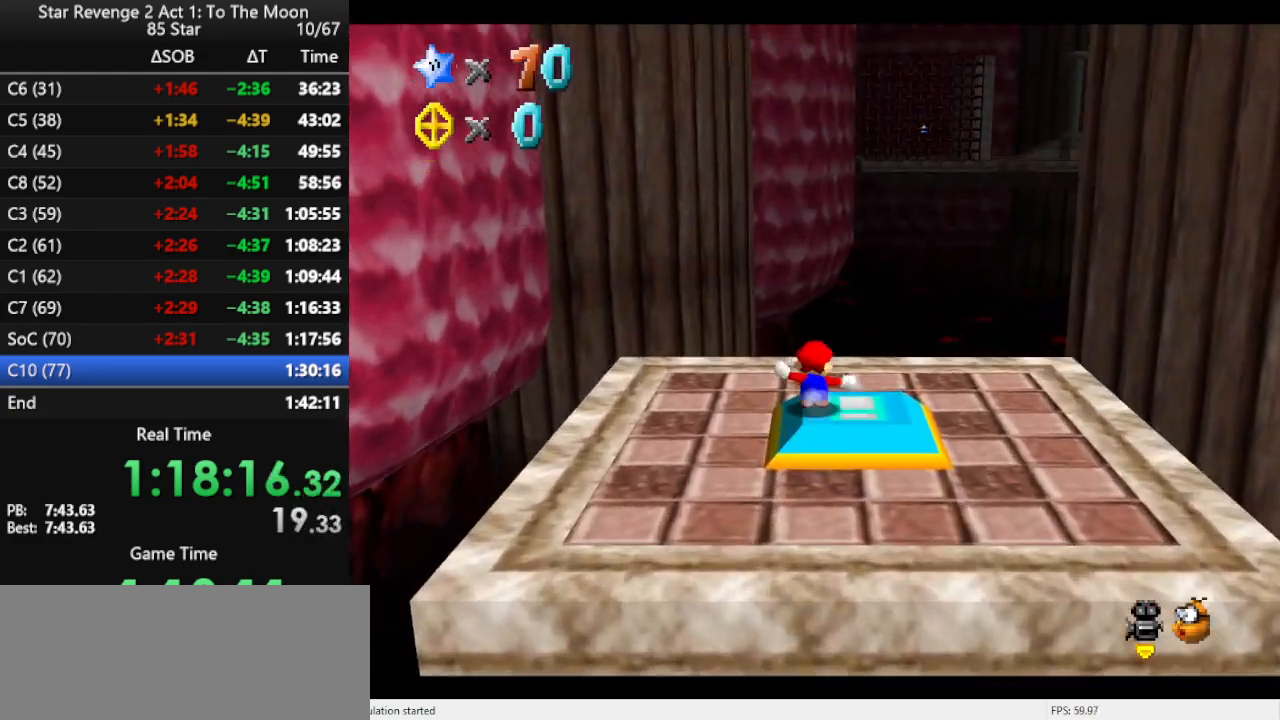
{"buttons": [], "left_stick": "up", "events": [[200, "left_stick", "up"]]}
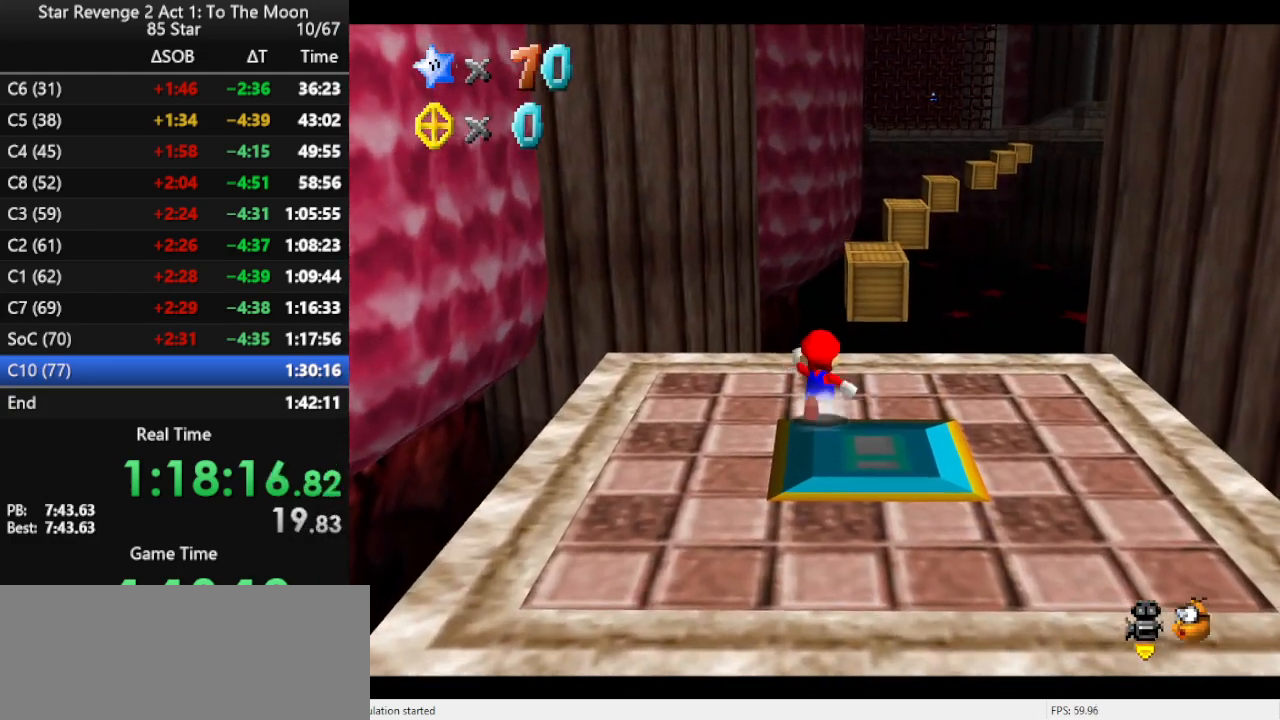
{"buttons": ["A", "Z"], "left_stick": "up", "events": [[433, "Z", "down"], [467, "A", "down"]]}
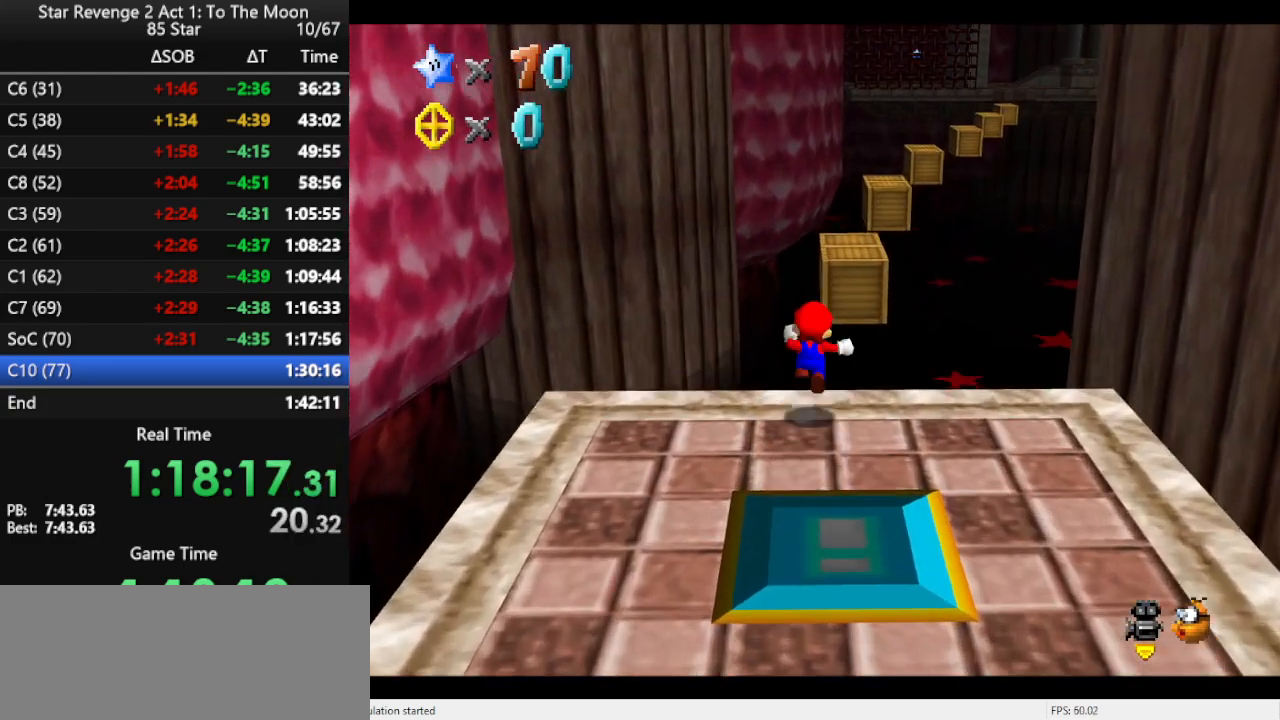
{"buttons": ["Z"], "left_stick": "up-left", "events": [[333, "A", "up"], [333, "left_stick", "up-left"]]}
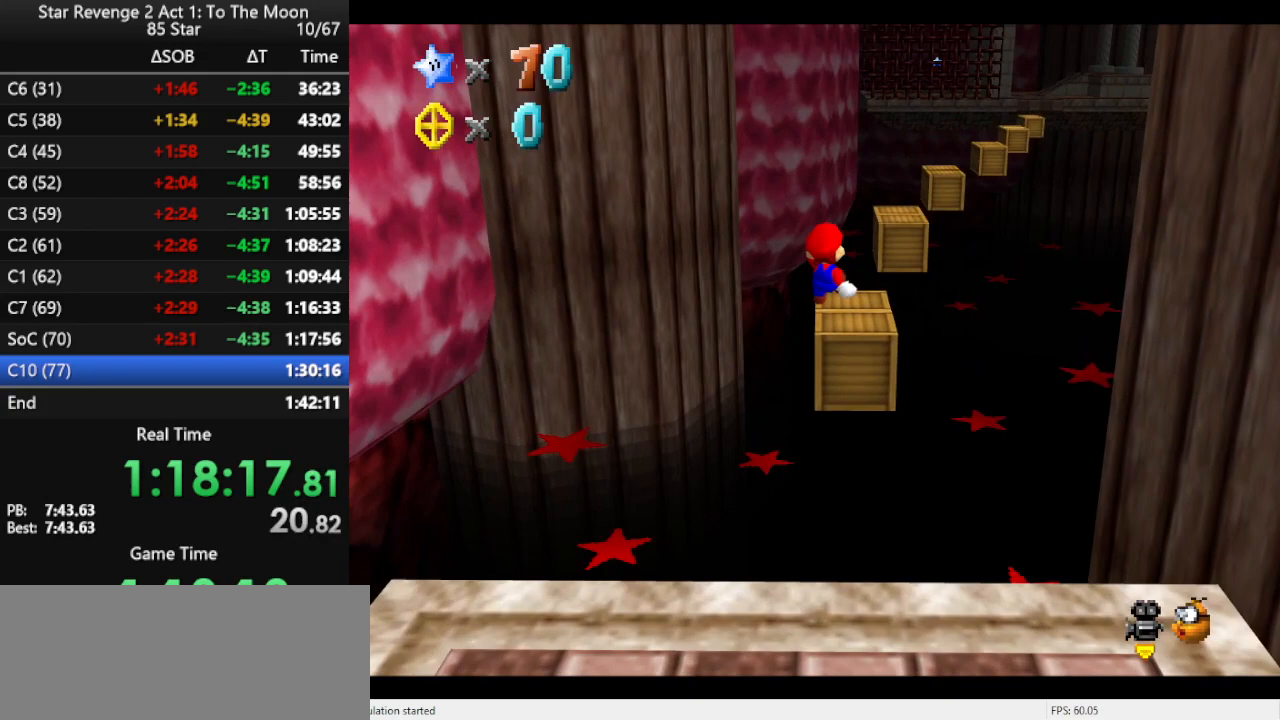
{"buttons": ["Z"], "left_stick": "up-left", "events": [[33, "C_LEFT", "down"], [167, "C_LEFT", "up"]]}
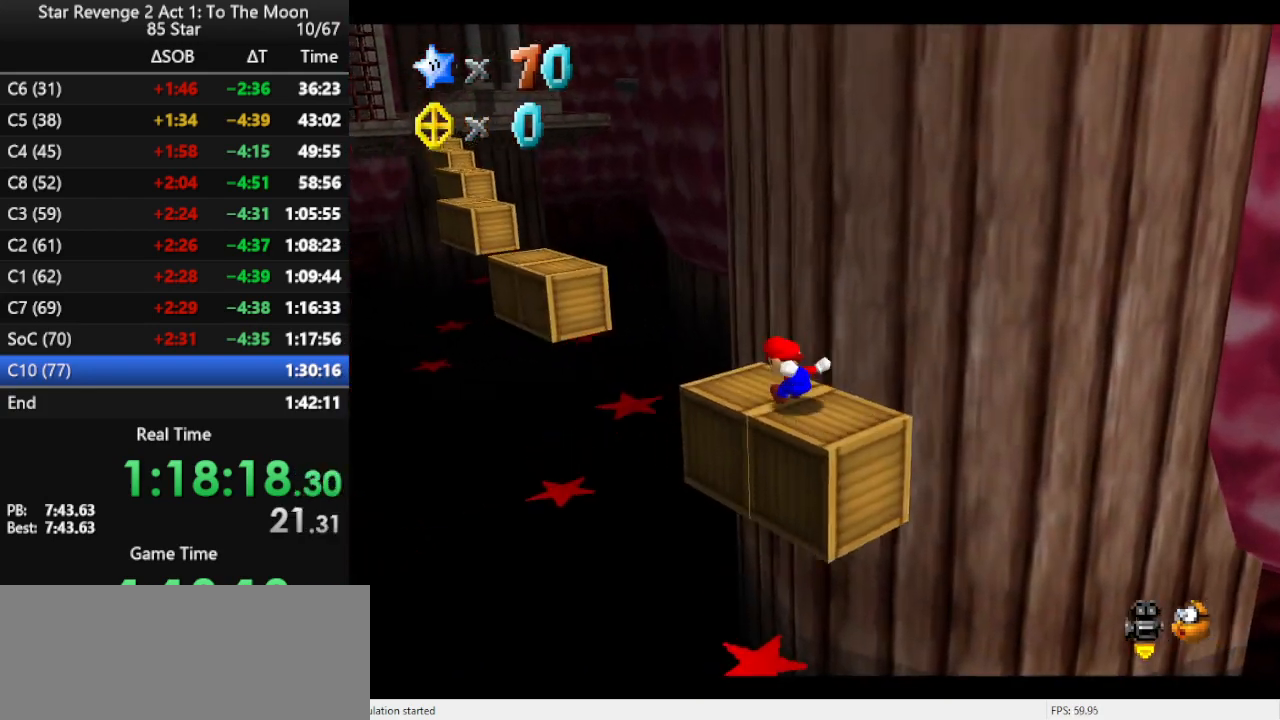
{"buttons": ["A", "Z"], "left_stick": "center", "events": [[33, "A", "down"], [300, "left_stick", "center"]]}
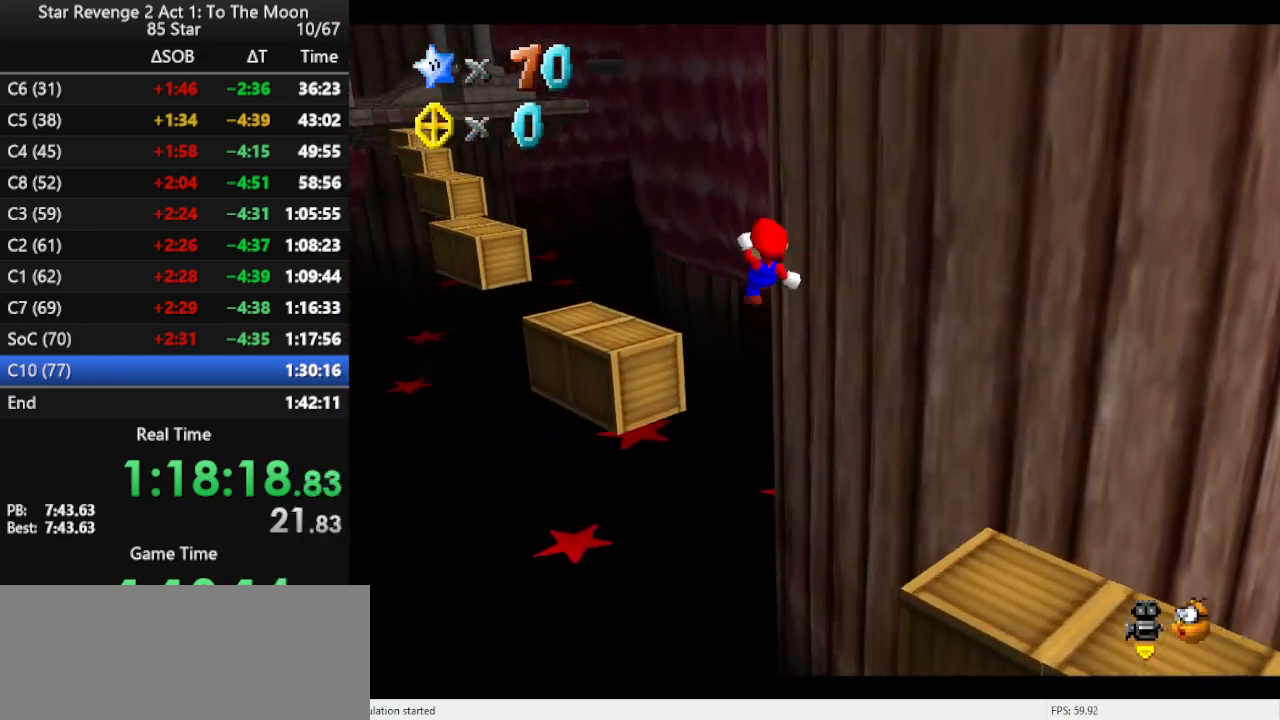
{"buttons": ["Z"], "left_stick": "up", "events": [[67, "left_stick", "down"], [167, "A", "up"], [267, "left_stick", "center"], [367, "left_stick", "up"]]}